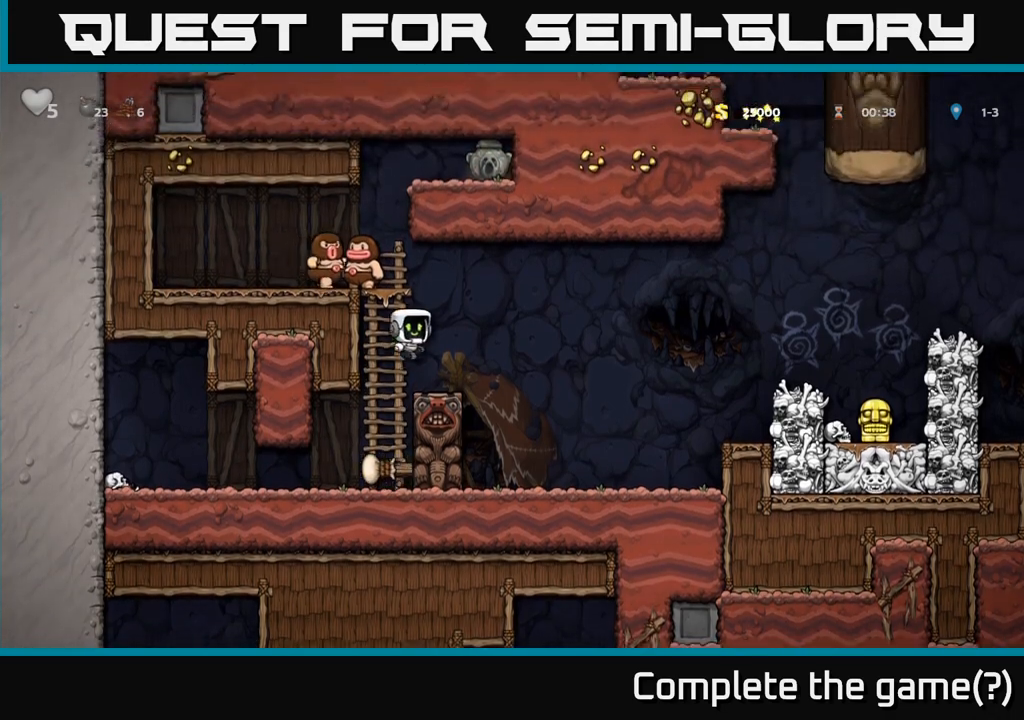
Gameplay with a controller (Xbox layout); each line is a JSON object with the inputs held at the frame after it. "events" lists button and stick changes between this image and that frame as [ms after this image, input, new state], when the widget could be followed in between. Not read: L3 R3 right_stick.
{"buttons": [], "left_stick": "right", "events": [[17, "A", "up"]]}
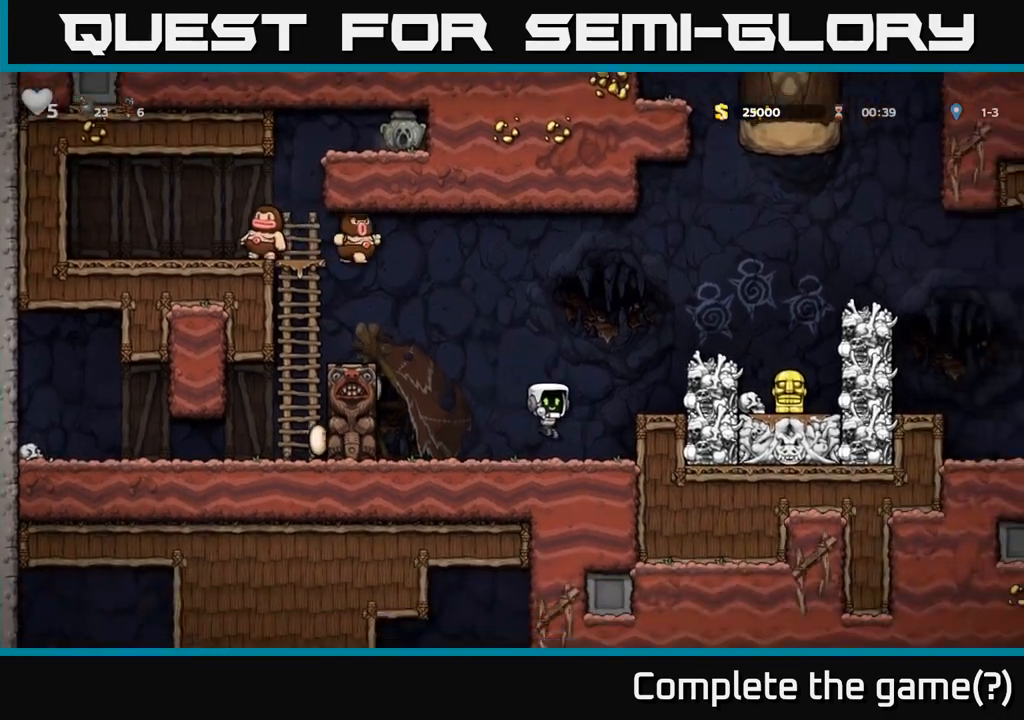
{"buttons": ["A"], "left_stick": "center", "events": [[200, "left_stick", "center"], [433, "A", "down"]]}
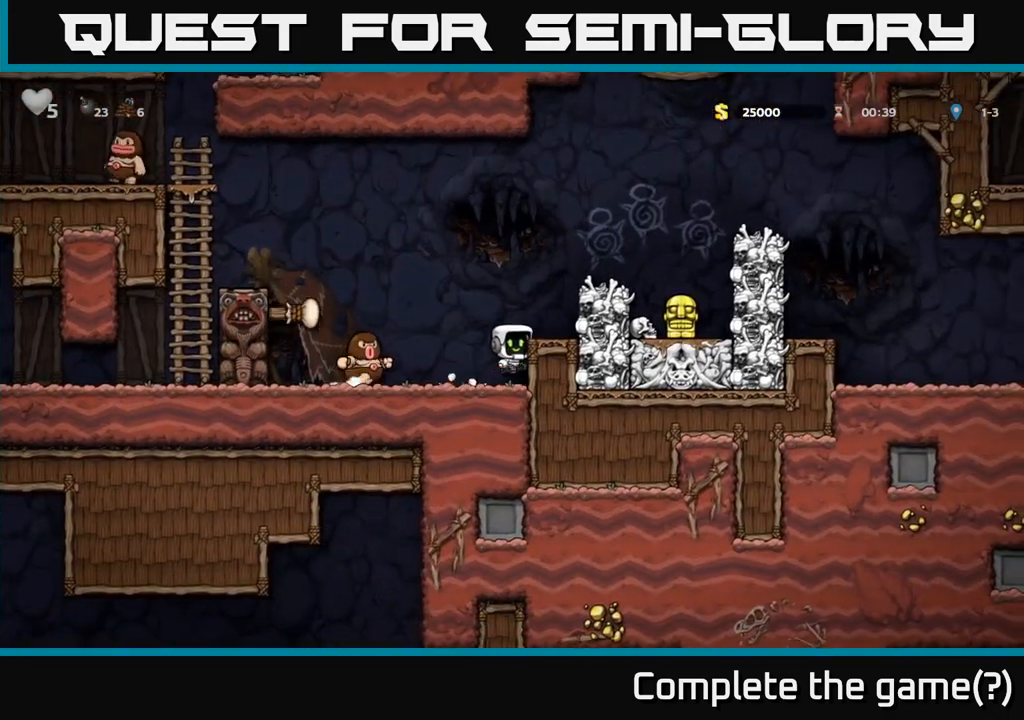
{"buttons": ["A"], "left_stick": "left", "events": [[83, "A", "up"], [83, "left_stick", "right"], [183, "left_stick", "center"], [400, "A", "down"], [467, "left_stick", "left"]]}
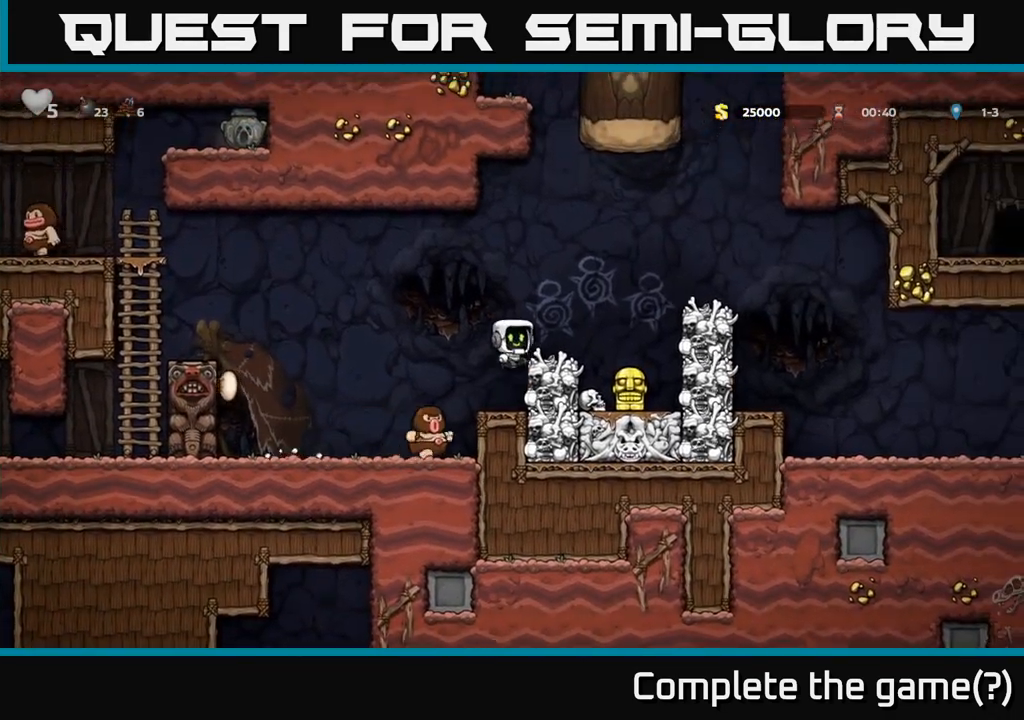
{"buttons": ["A"], "left_stick": "center", "events": [[17, "A", "up"], [133, "left_stick", "center"], [300, "A", "down"], [367, "left_stick", "left"], [450, "left_stick", "center"]]}
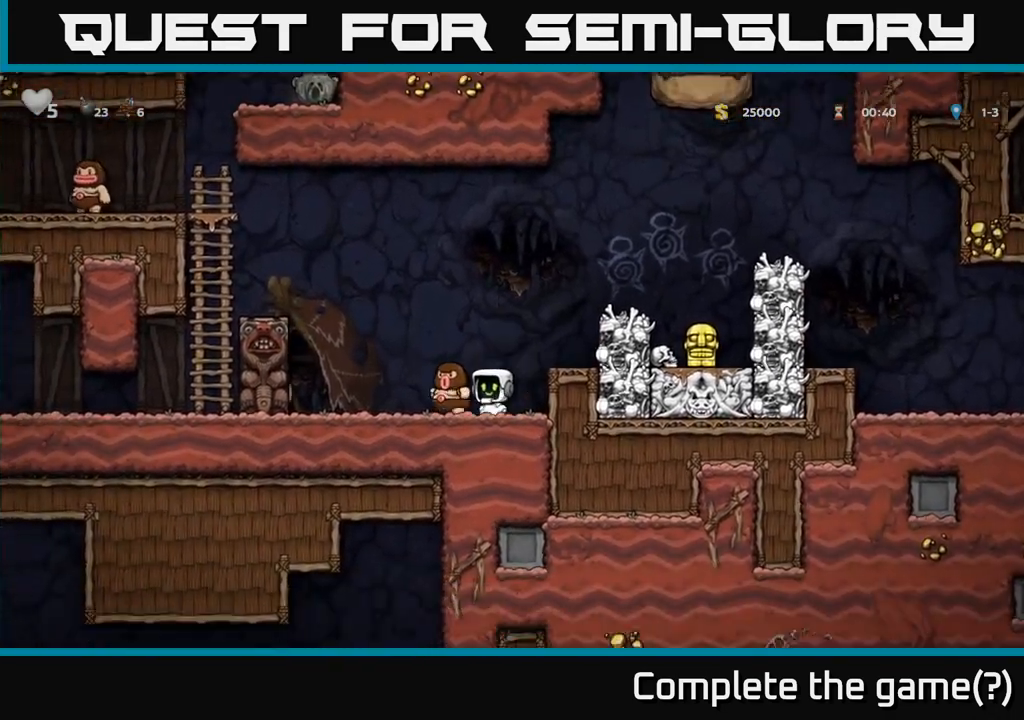
{"buttons": [], "left_stick": "center", "events": [[33, "A", "up"]]}
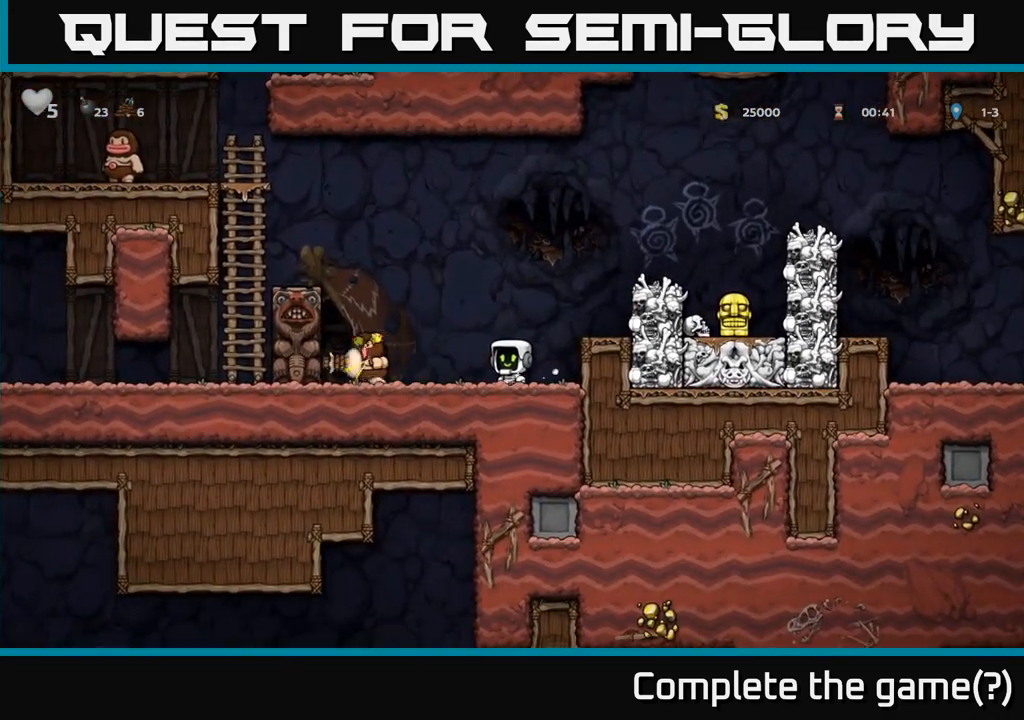
{"buttons": [], "left_stick": "center", "events": [[200, "A", "down"], [467, "A", "up"]]}
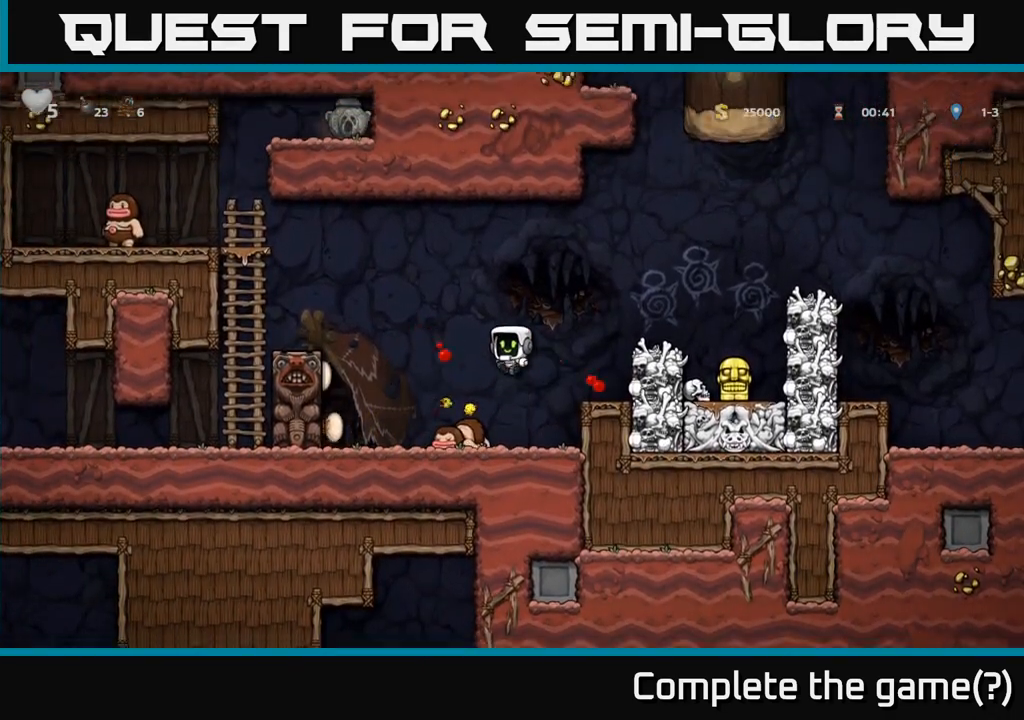
{"buttons": ["A"], "left_stick": "left", "events": [[317, "left_stick", "left"], [467, "A", "down"]]}
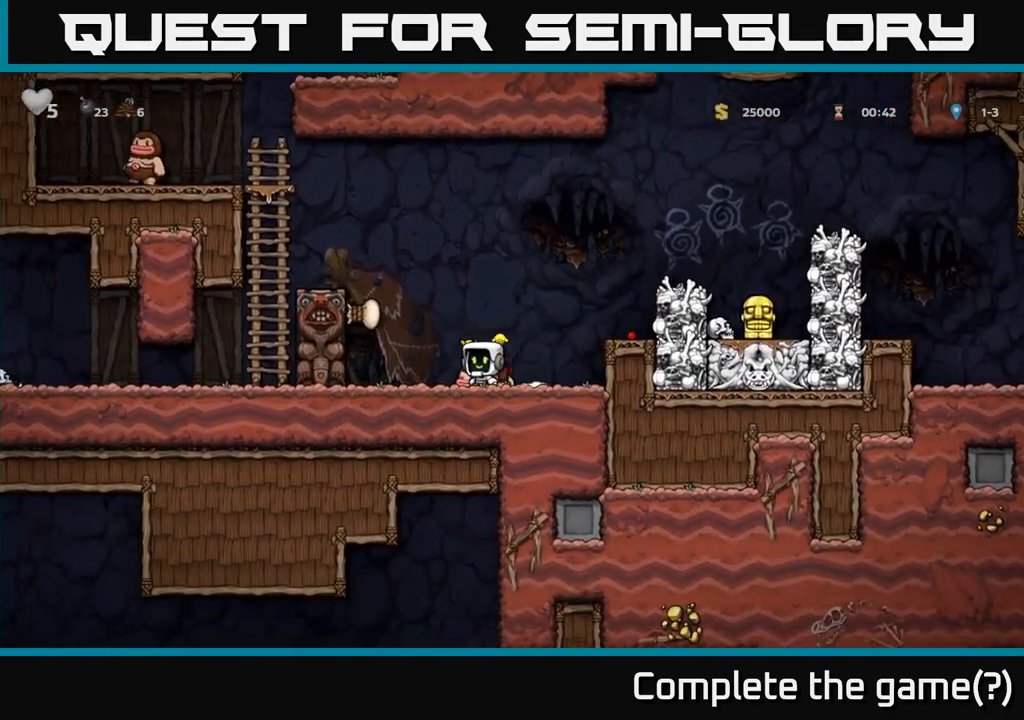
{"buttons": ["A"], "left_stick": "left", "events": [[183, "A", "up"], [367, "A", "down"]]}
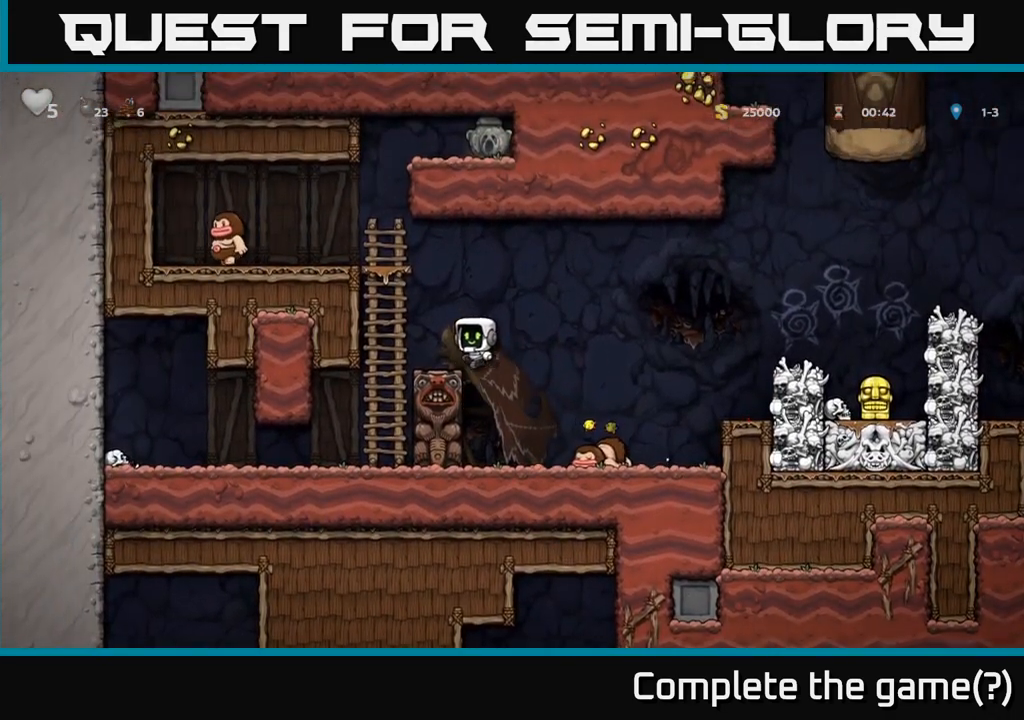
{"buttons": [], "left_stick": "up", "events": [[67, "left_stick", "up-left"], [133, "A", "up"], [183, "left_stick", "up"]]}
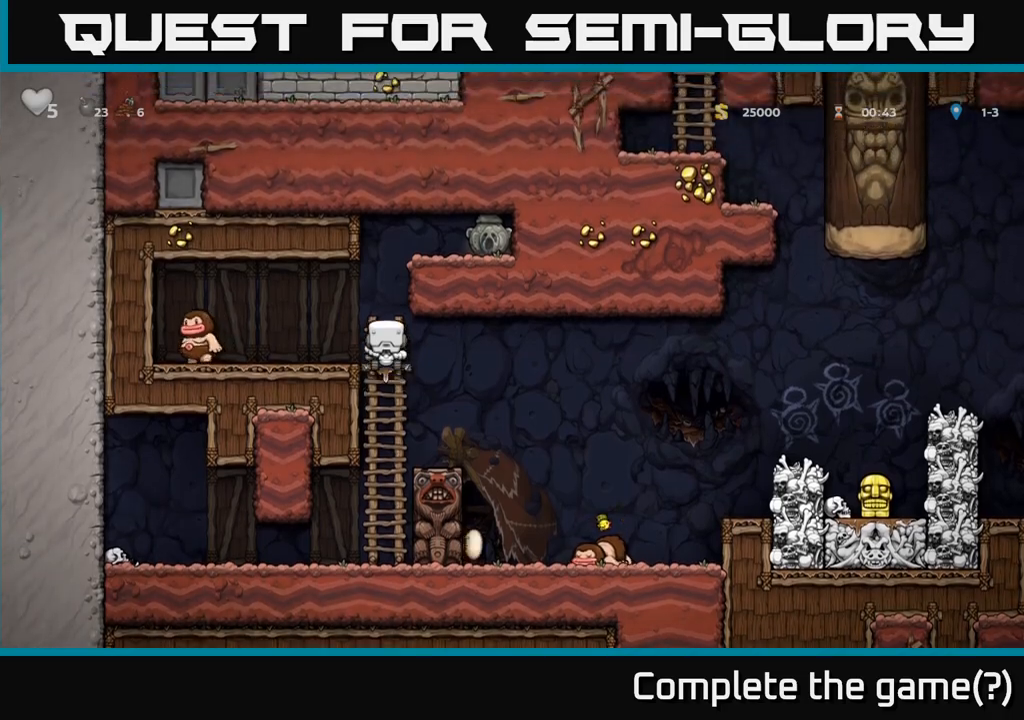
{"buttons": ["A"], "left_stick": "right", "events": [[83, "A", "down"], [183, "left_stick", "right"], [233, "A", "up"], [433, "A", "down"]]}
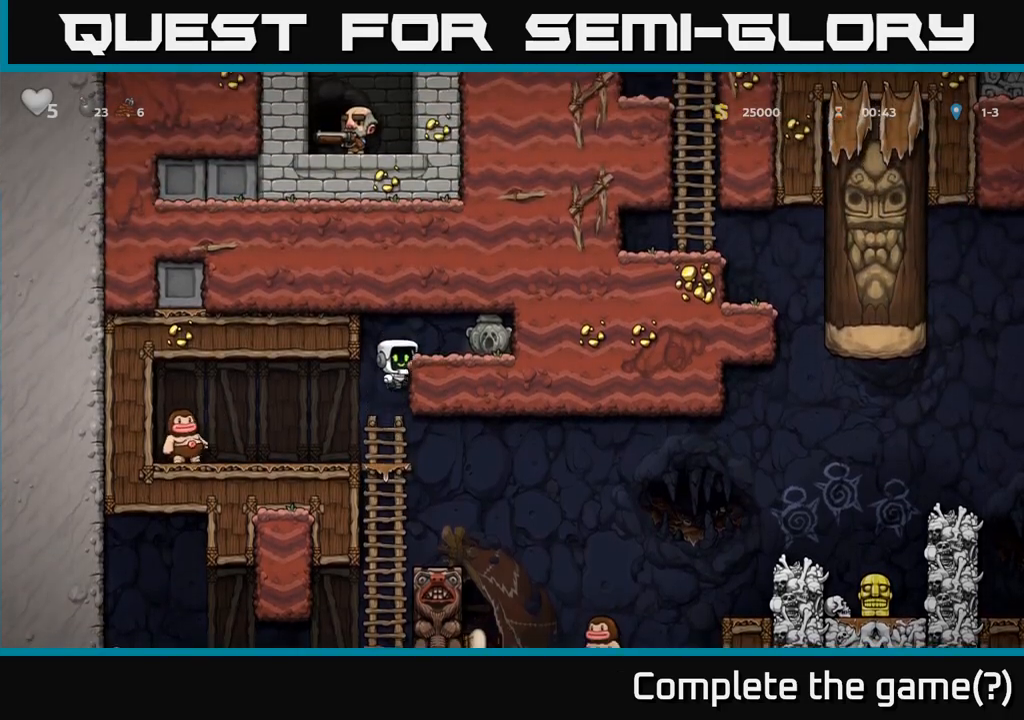
{"buttons": [], "left_stick": "left", "events": [[67, "A", "up"], [233, "left_stick", "down"], [350, "X", "down"], [400, "left_stick", "left"], [483, "X", "up"]]}
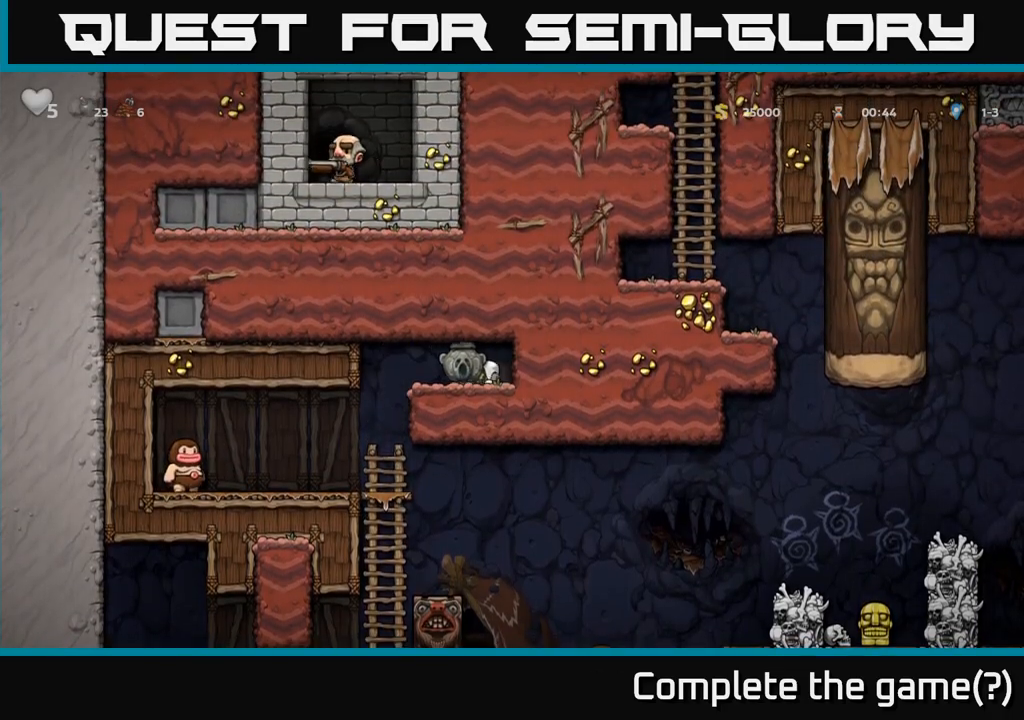
{"buttons": [], "left_stick": "center", "events": [[183, "left_stick", "center"]]}
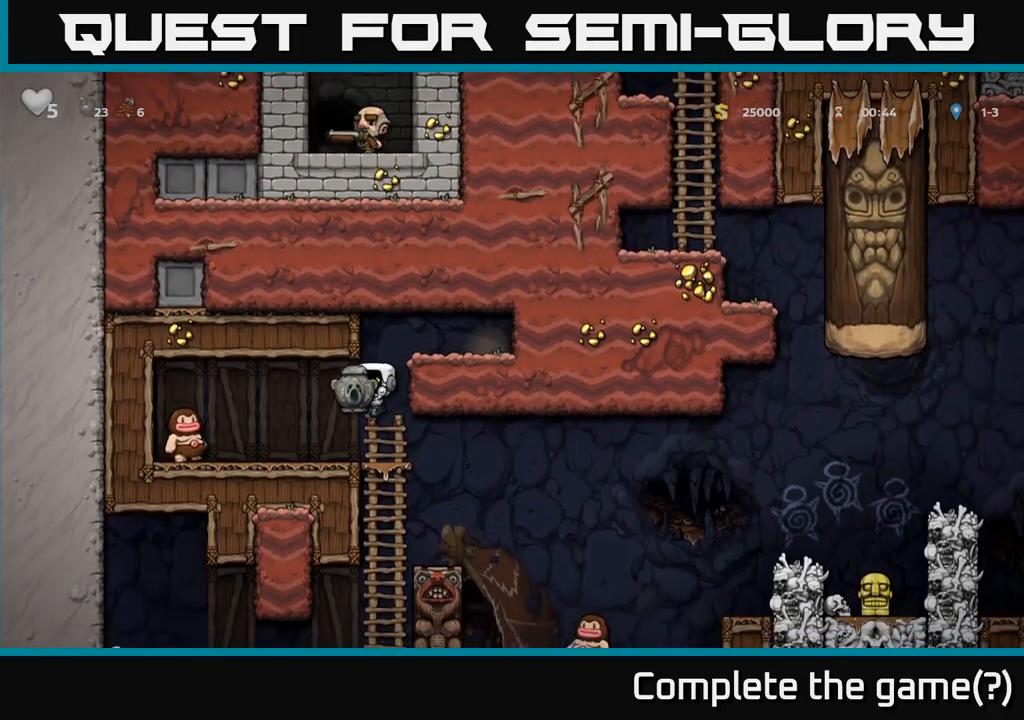
{"buttons": [], "left_stick": "center"}
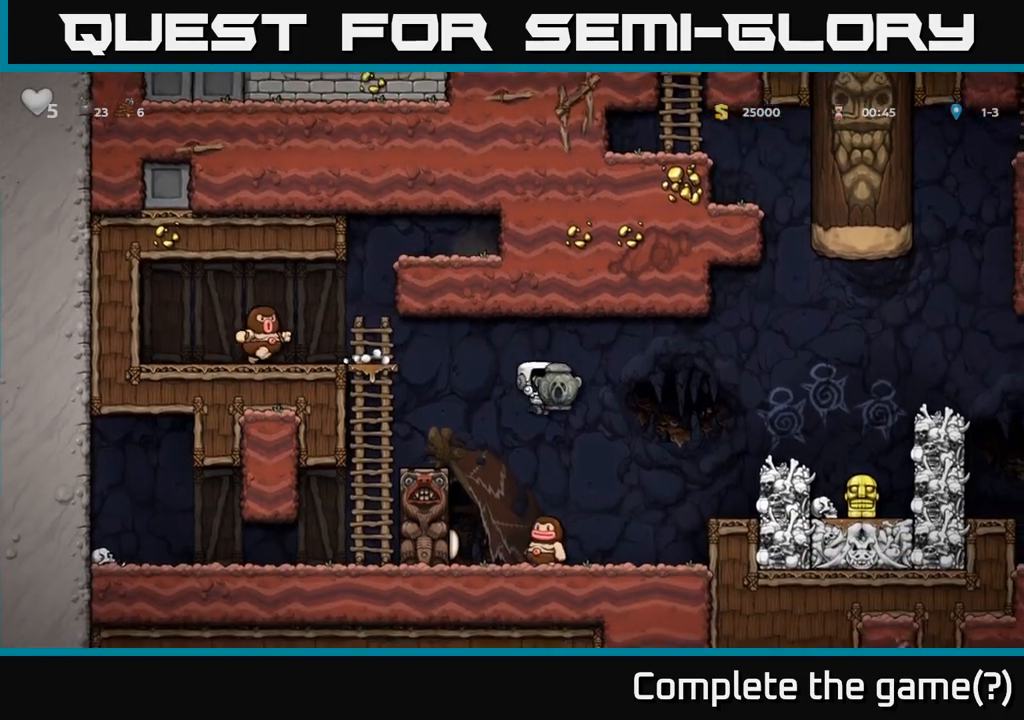
{"buttons": ["A"], "left_stick": "center", "events": [[133, "left_stick", "right"], [383, "left_stick", "center"], [467, "A", "down"]]}
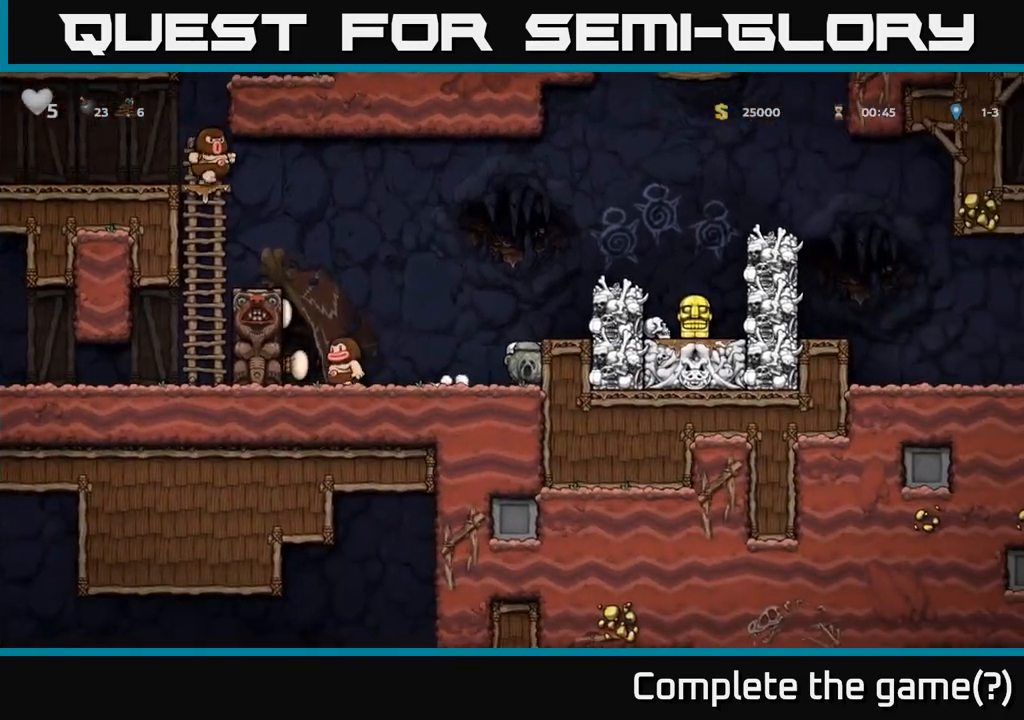
{"buttons": ["A"], "left_stick": "right", "events": [[83, "left_stick", "right"], [100, "A", "up"], [183, "left_stick", "center"], [400, "A", "down"], [483, "left_stick", "right"]]}
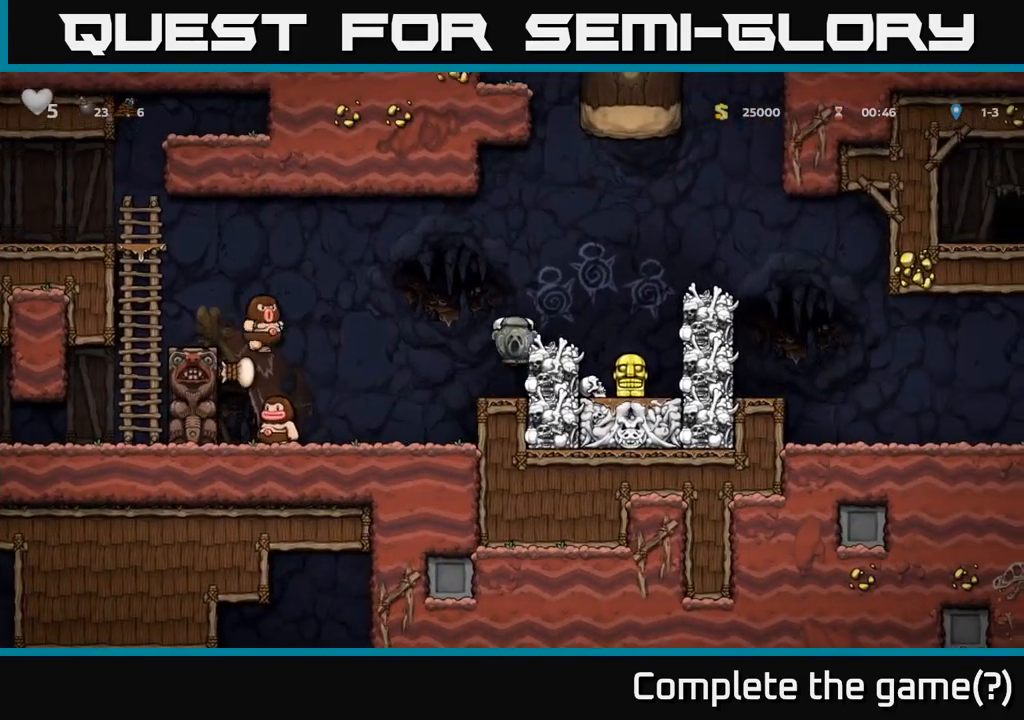
{"buttons": ["A"], "left_stick": "right", "events": [[17, "A", "up"], [100, "left_stick", "center"], [267, "left_stick", "right"], [317, "A", "down"]]}
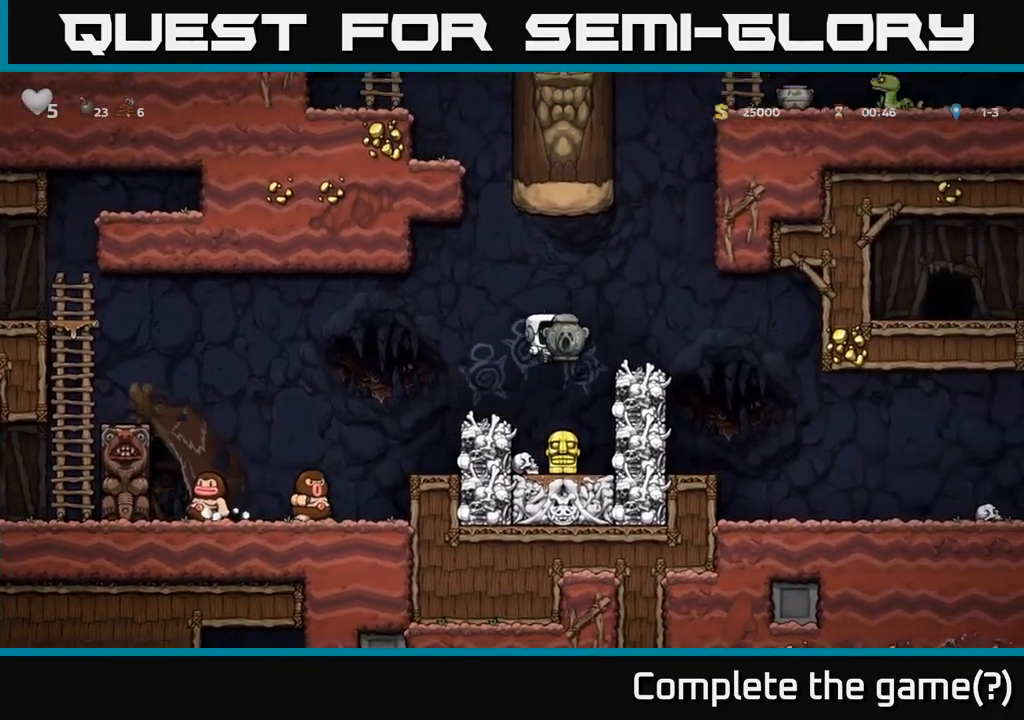
{"buttons": [], "left_stick": "right", "events": [[33, "A", "up"]]}
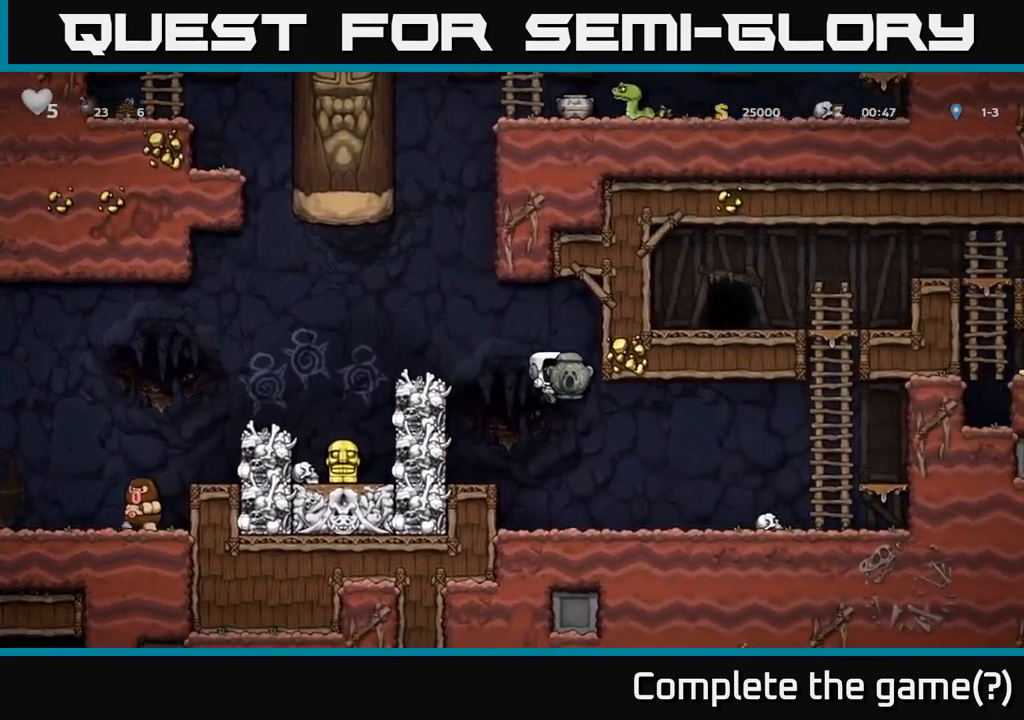
{"buttons": ["A"], "left_stick": "right", "events": [[333, "A", "down"]]}
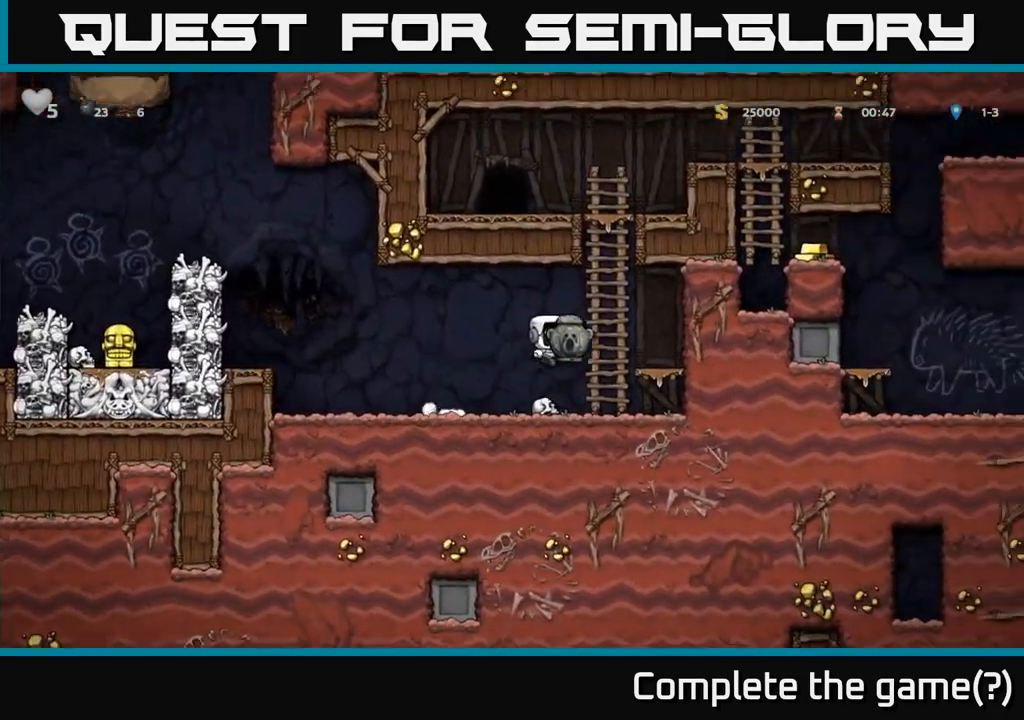
{"buttons": ["A"], "left_stick": "up-left", "events": [[83, "A", "up"], [217, "left_stick", "center"], [333, "left_stick", "left"], [383, "A", "down"], [467, "left_stick", "up-left"]]}
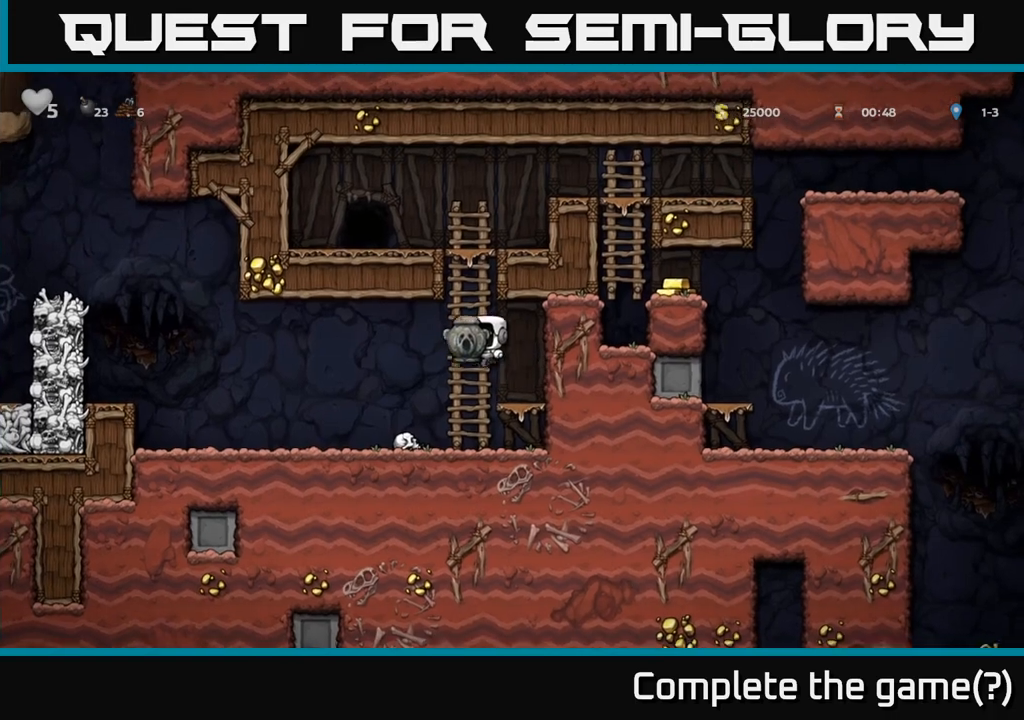
{"buttons": ["A"], "left_stick": "right", "events": [[17, "left_stick", "up"], [50, "A", "up"], [433, "A", "down"], [483, "left_stick", "right"]]}
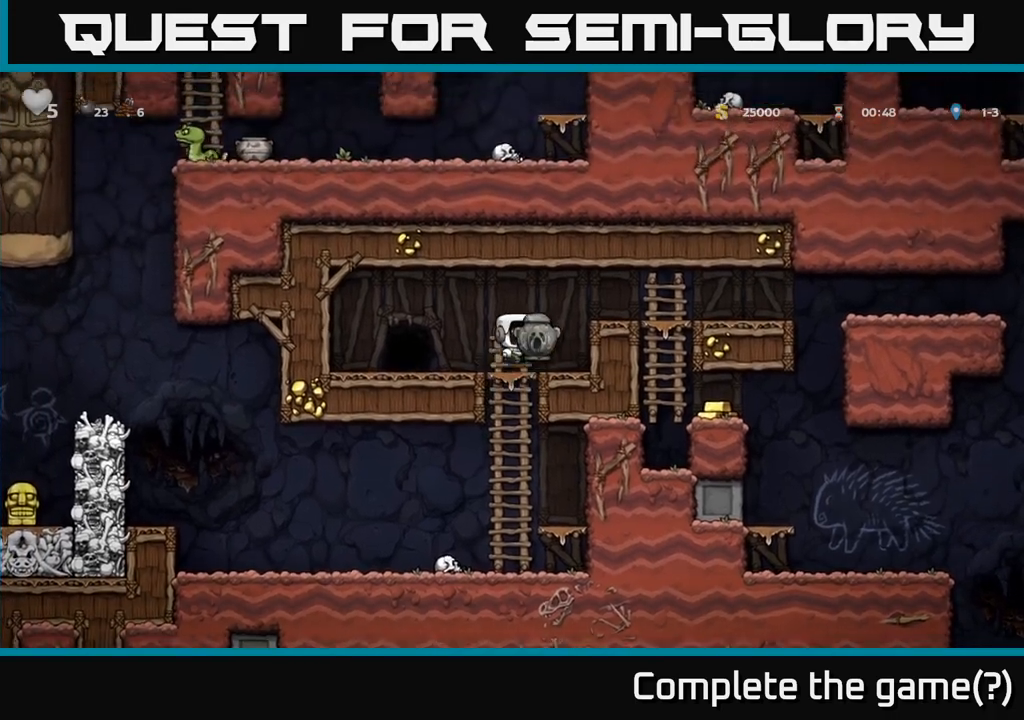
{"buttons": ["A"], "left_stick": "down-left", "events": [[167, "A", "up"], [267, "left_stick", "down-left"], [383, "A", "down"]]}
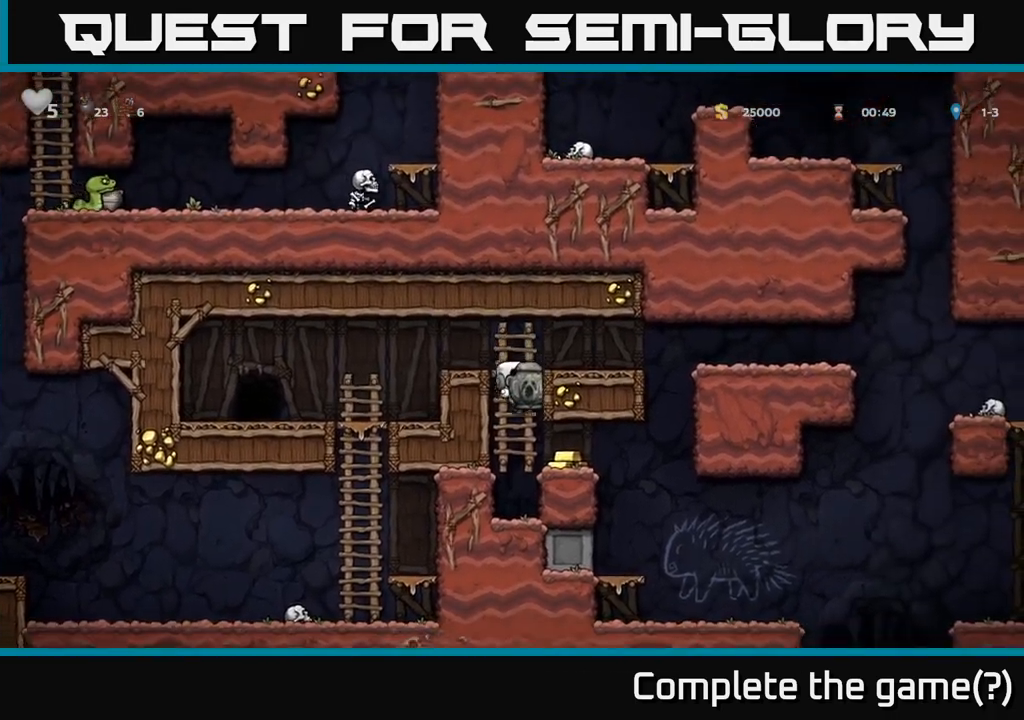
{"buttons": [], "left_stick": "center", "events": [[17, "A", "up"], [50, "left_stick", "right"], [383, "left_stick", "center"]]}